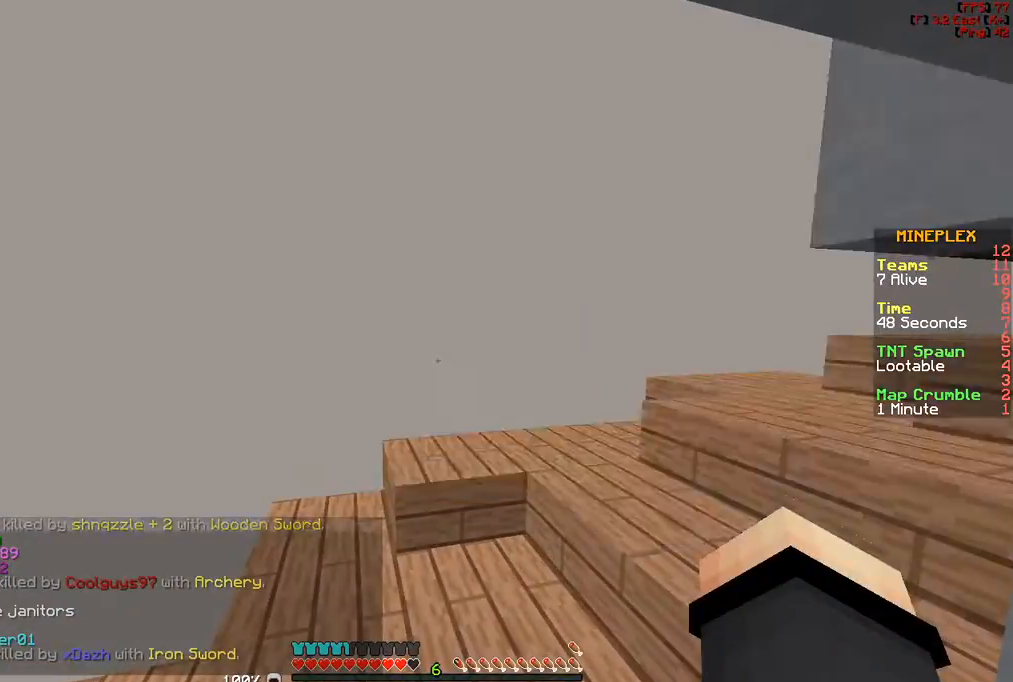
Gameplay with keyboard and mouse; each line is a JSON object with the keys and mouse buttons held at the frame after it. "events" lists presses ("down") and releases ("up") of "a", "d", "s", "w", "mouse_left" and "mouse_right" between this image and that frame as [ms after this image, input, new state], when the widget could be followed in between. "mouse_left", "mouse_right" = the "left", "right" buttons of the "mouse" list. No other keys are recorded. Fast repeated clicks can show as one long hold. Mouse movement is not recorded.
{"keys": ["w"], "mouse": [], "events": [[33, "w", "down"]]}
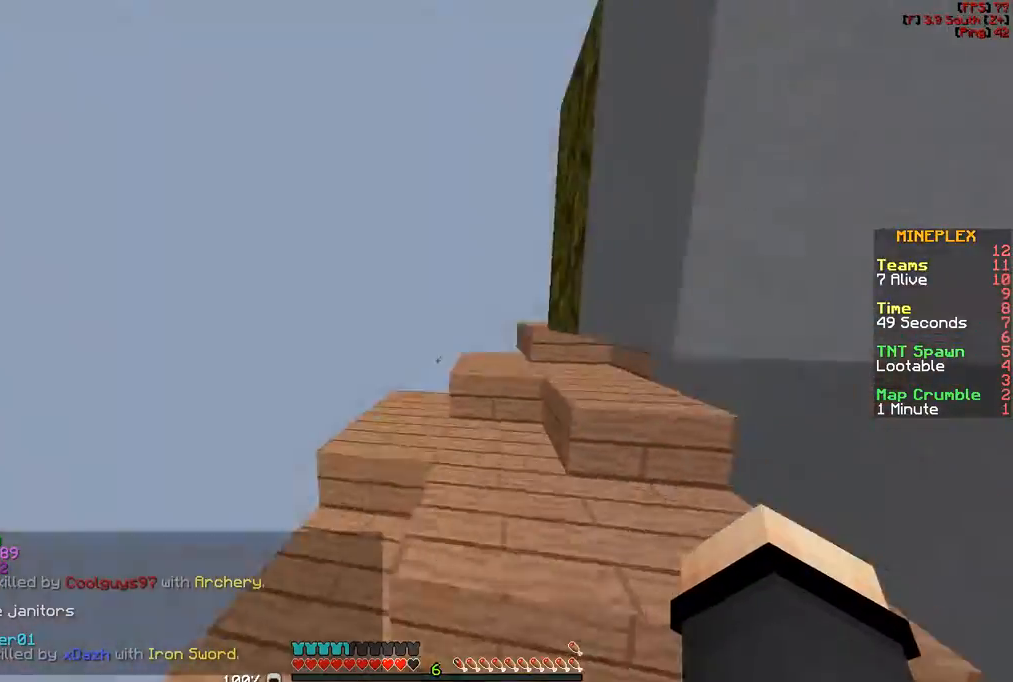
{"keys": ["w"], "mouse": [], "events": []}
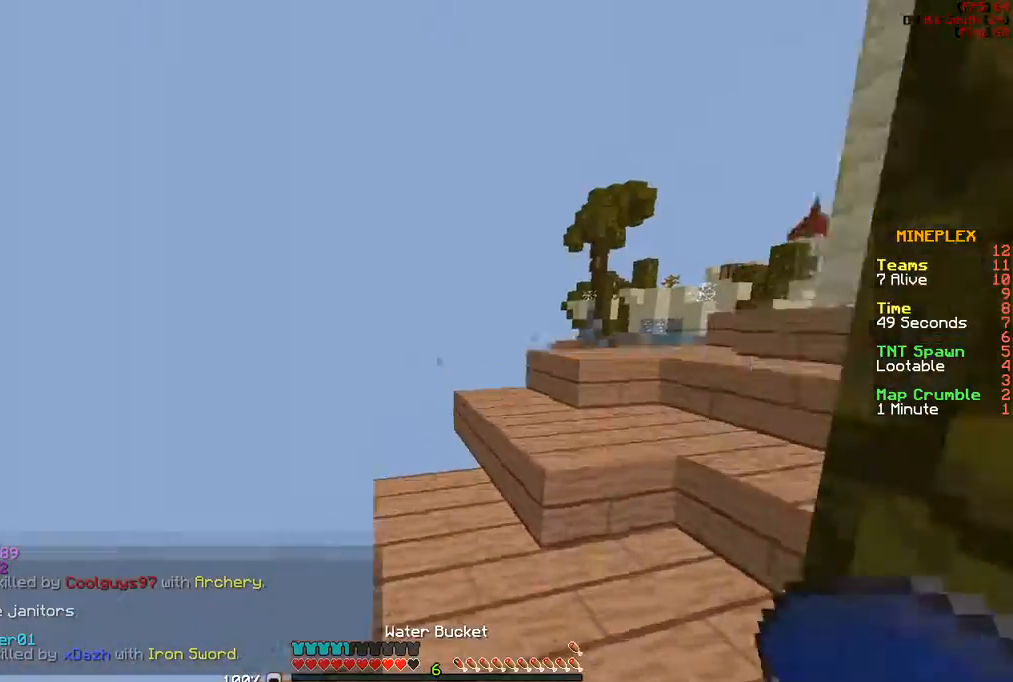
{"keys": ["w"], "mouse": [], "events": []}
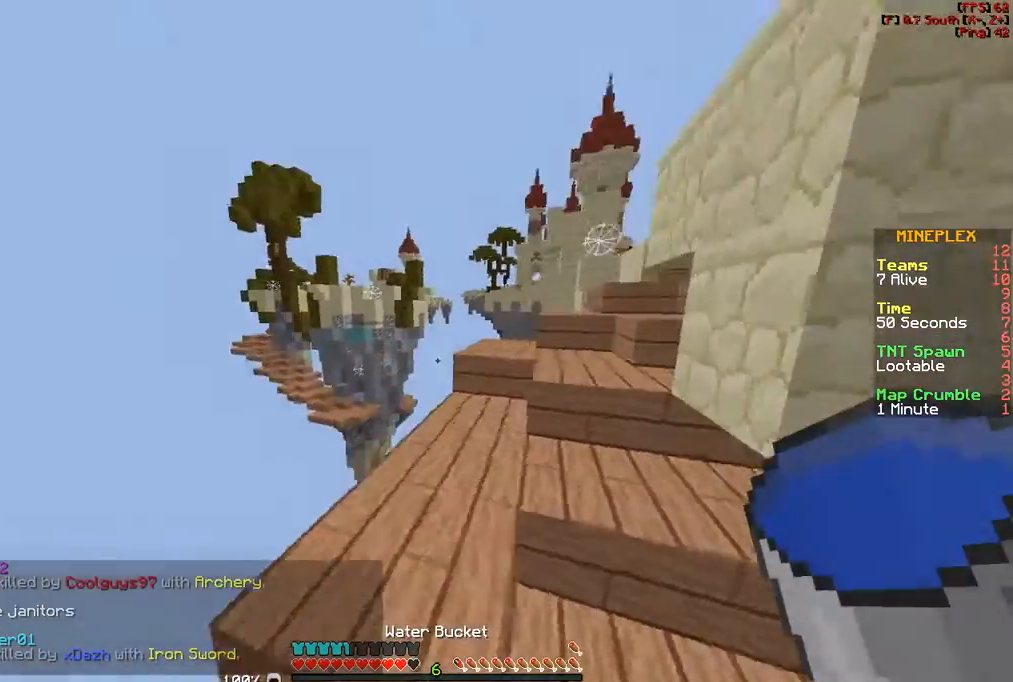
{"keys": ["a", "w"], "mouse": [], "events": [[67, "mouse_left", "down"], [167, "mouse_left", "up"], [267, "mouse_left", "down"], [383, "mouse_left", "up"], [467, "a", "down"]]}
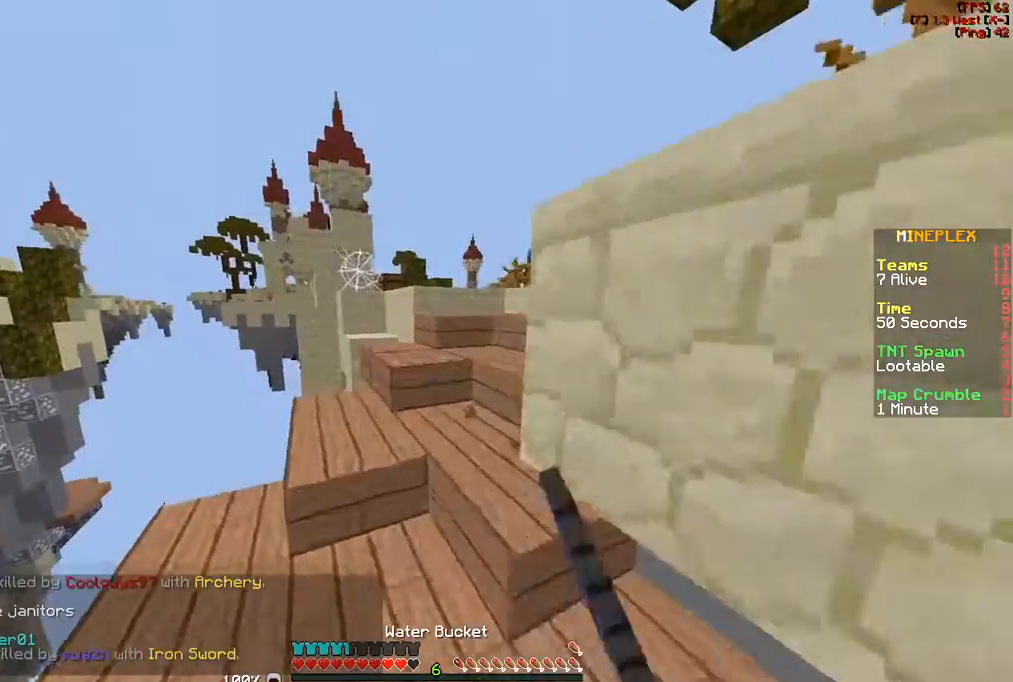
{"keys": ["w"], "mouse": [], "events": [[67, "mouse_left", "down"], [117, "a", "up"], [167, "mouse_left", "up"], [267, "mouse_left", "down"], [383, "d", "down"], [383, "mouse_left", "up"], [483, "d", "up"]]}
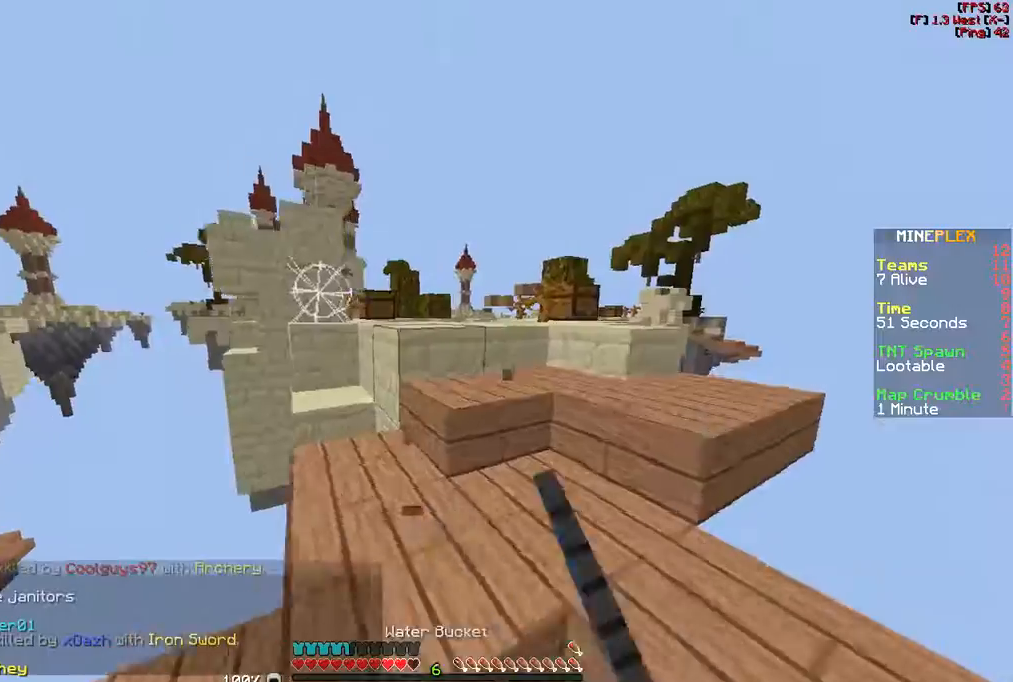
{"keys": ["w"], "mouse": [], "events": [[17, "mouse_left", "down"], [117, "mouse_left", "up"], [217, "mouse_left", "down"], [317, "d", "down"], [367, "mouse_left", "up"], [467, "d", "up"]]}
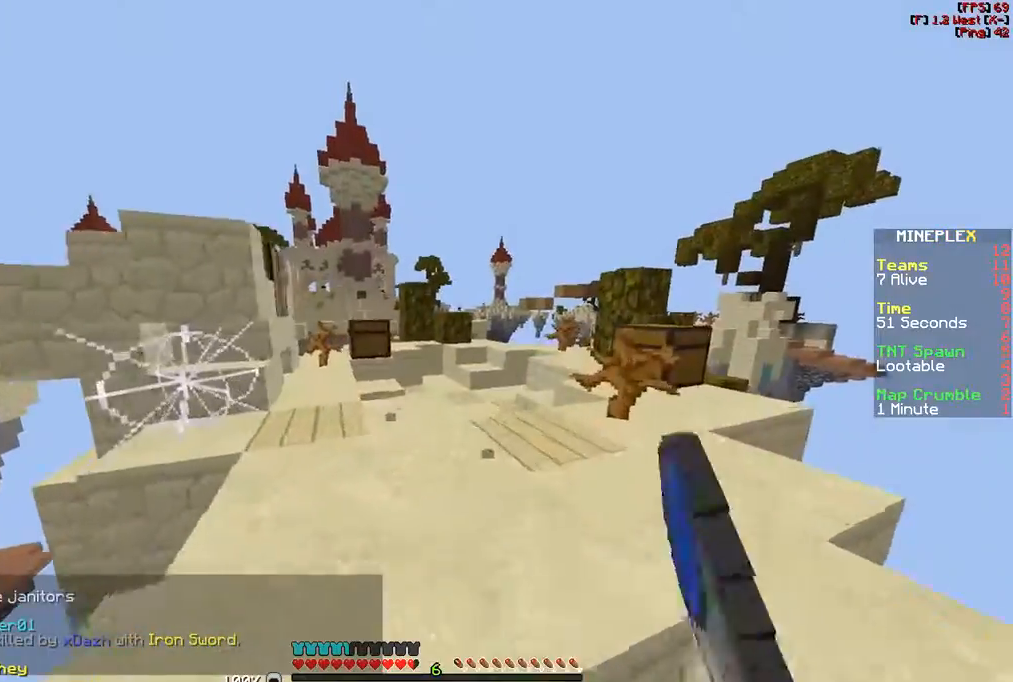
{"keys": ["w"], "mouse": [], "events": []}
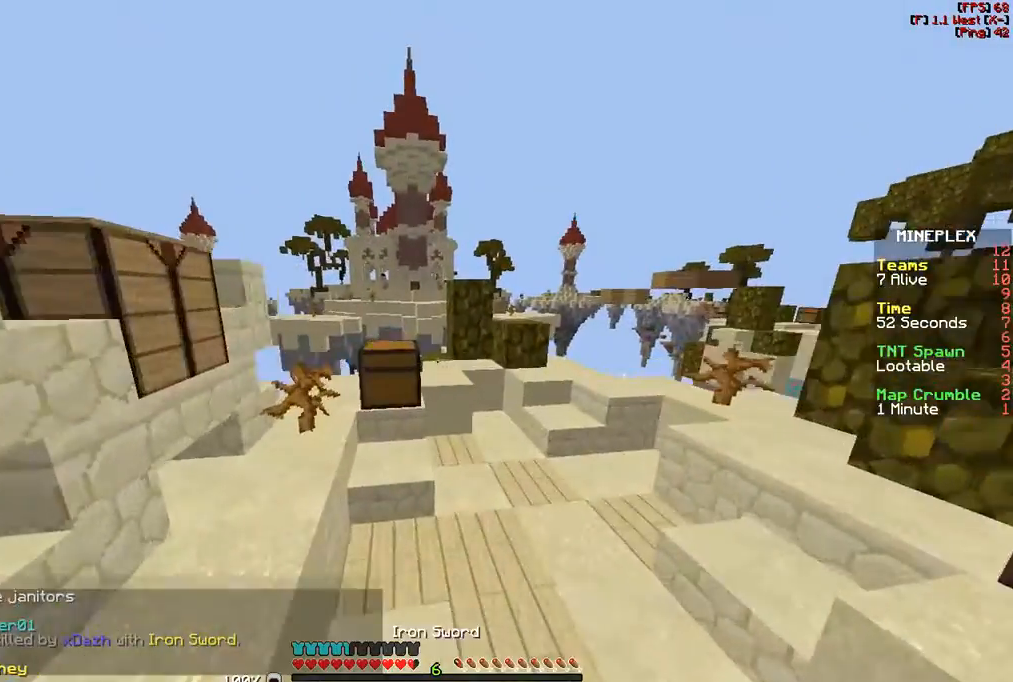
{"keys": ["w"], "mouse": [], "events": [[267, "d", "down"], [417, "d", "up"]]}
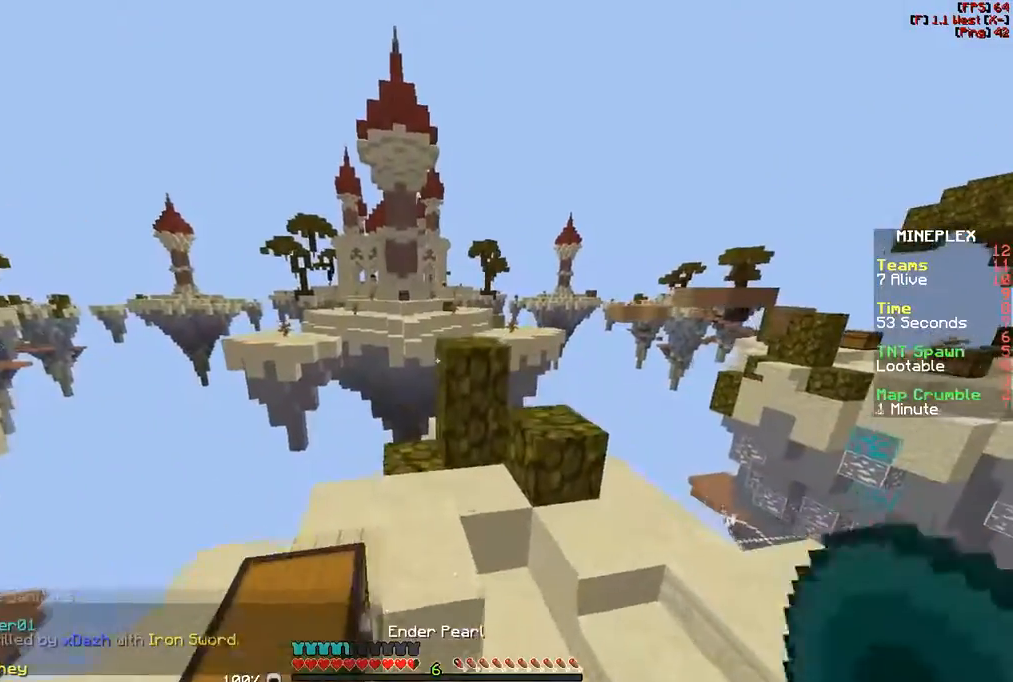
{"keys": ["a", "w"], "mouse": ["left"], "events": [[367, "mouse_left", "down"], [417, "a", "down"]]}
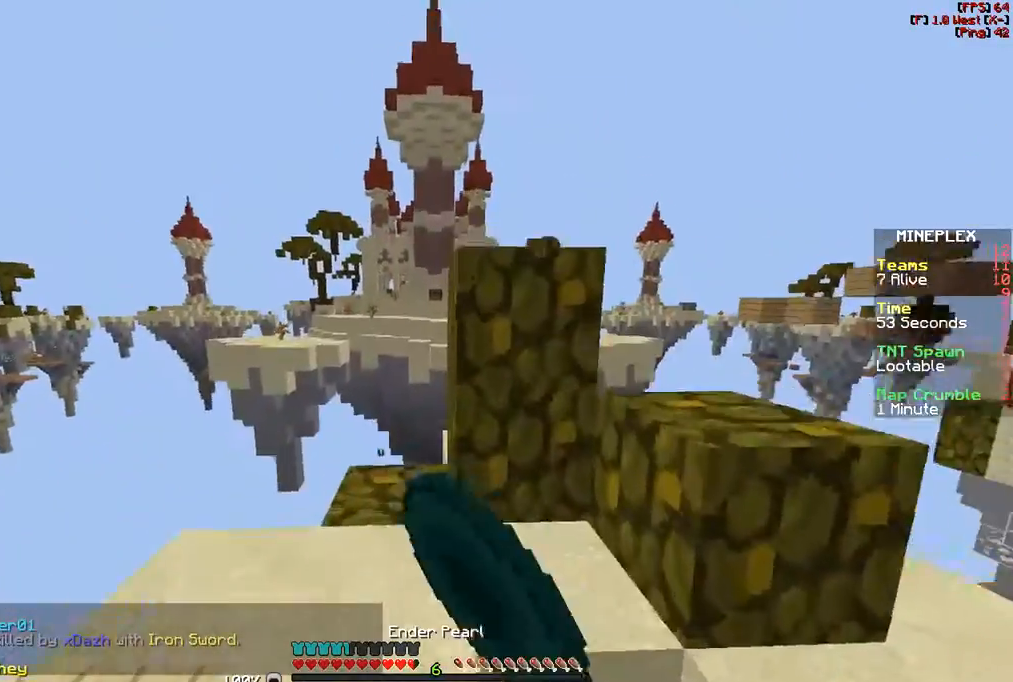
{"keys": ["a", "w"], "mouse": [], "events": [[17, "mouse_left", "up"], [217, "a", "up"], [217, "mouse_left", "down"], [317, "mouse_left", "up"], [417, "a", "down"]]}
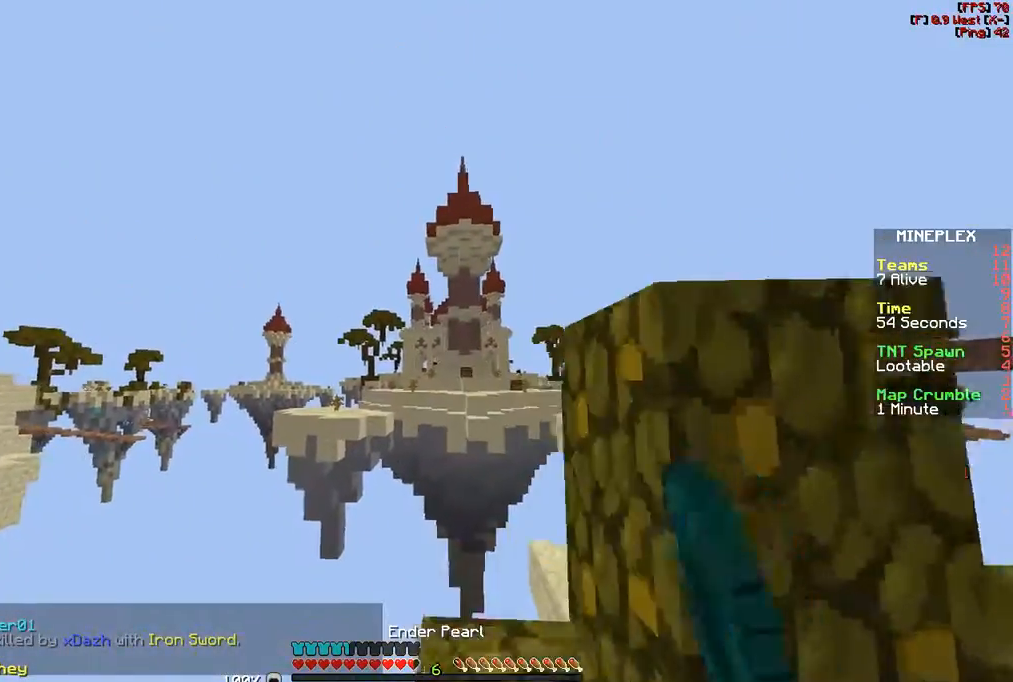
{"keys": ["a", "w"], "mouse": [], "events": [[217, "mouse_right", "down"], [267, "mouse_right", "up"]]}
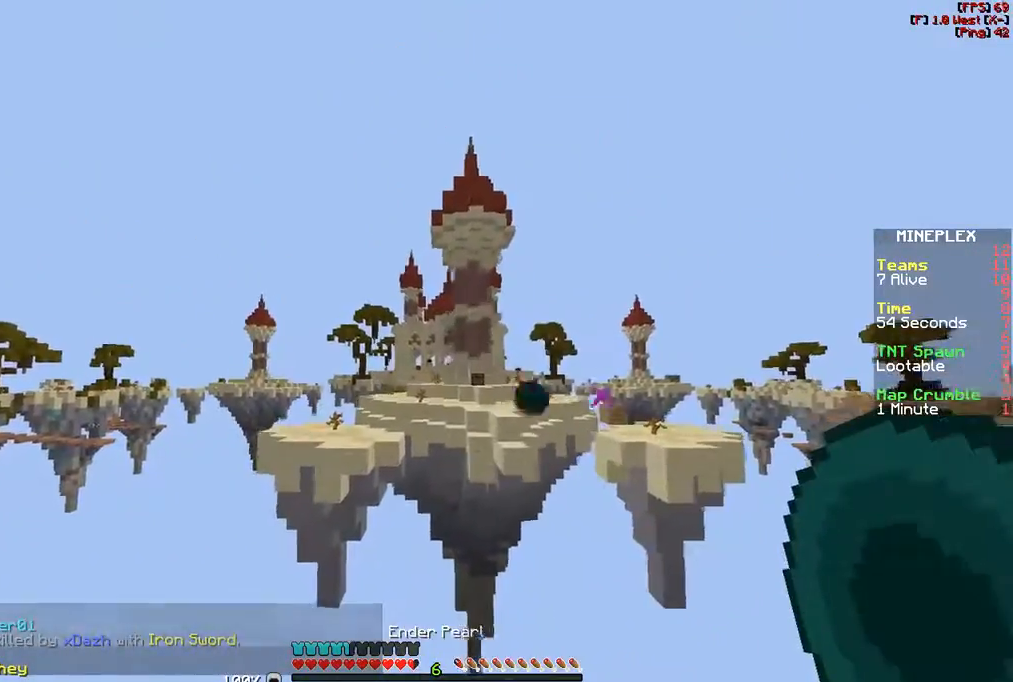
{"keys": ["w"], "mouse": ["left"], "events": [[17, "a", "up"], [67, "w", "up"], [100, "mouse_left", "down"], [100, "w", "down"], [200, "mouse_left", "up"], [317, "mouse_left", "down"], [417, "mouse_left", "up"], [500, "mouse_left", "down"]]}
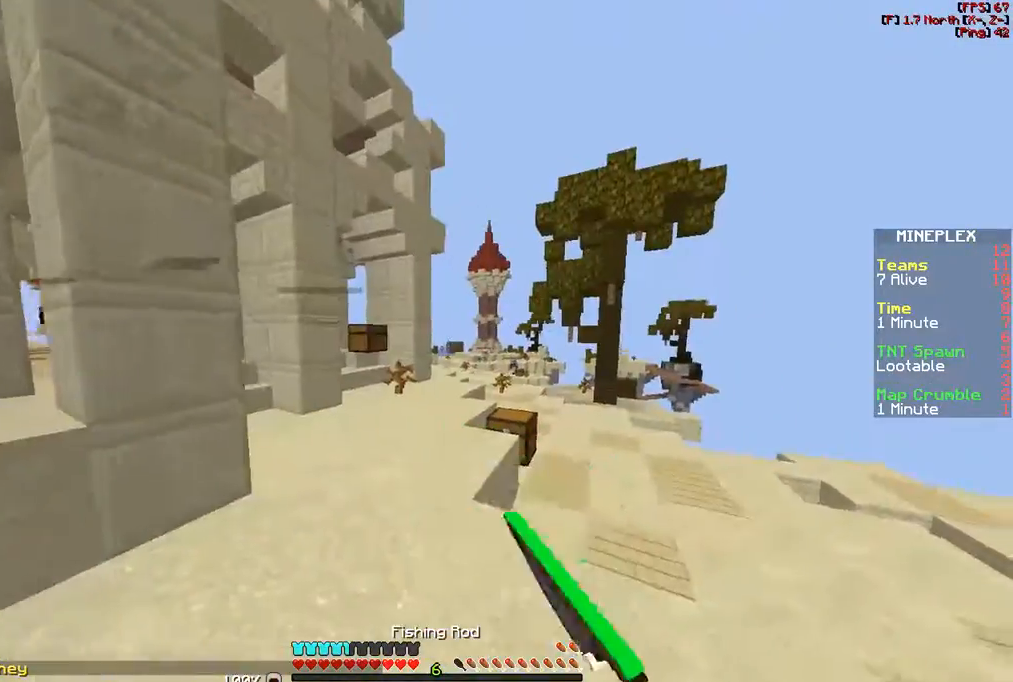
{"keys": ["w"], "mouse": [], "events": [[50, "mouse_left", "up"], [200, "mouse_left", "down"], [300, "mouse_left", "up"]]}
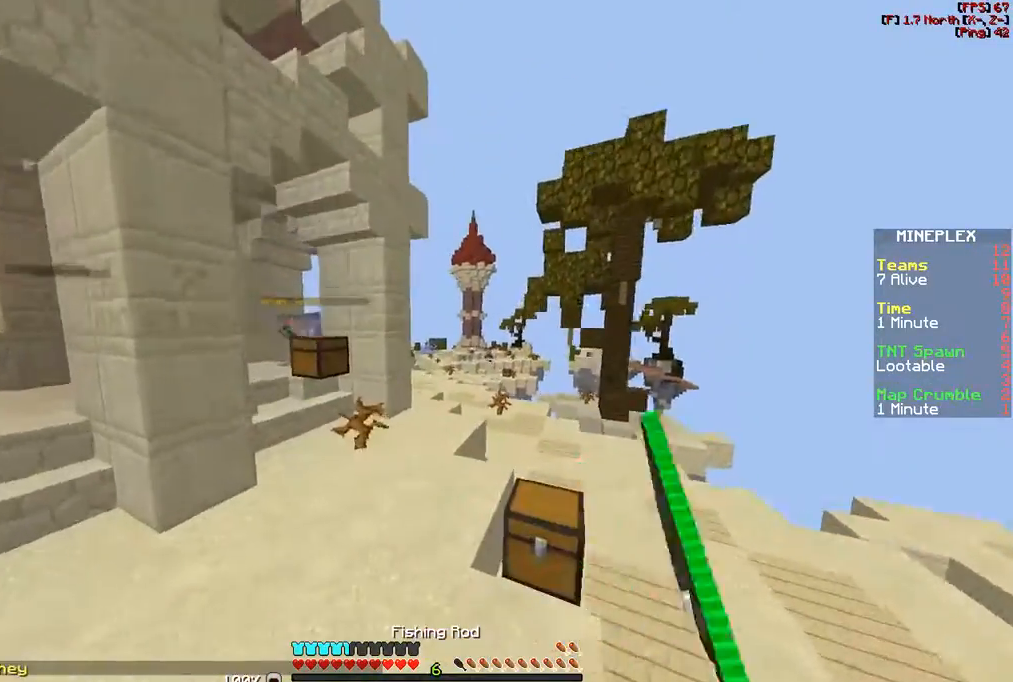
{"keys": ["d", "w"], "mouse": [], "events": [[100, "mouse_left", "down"], [217, "mouse_left", "up"], [417, "d", "down"]]}
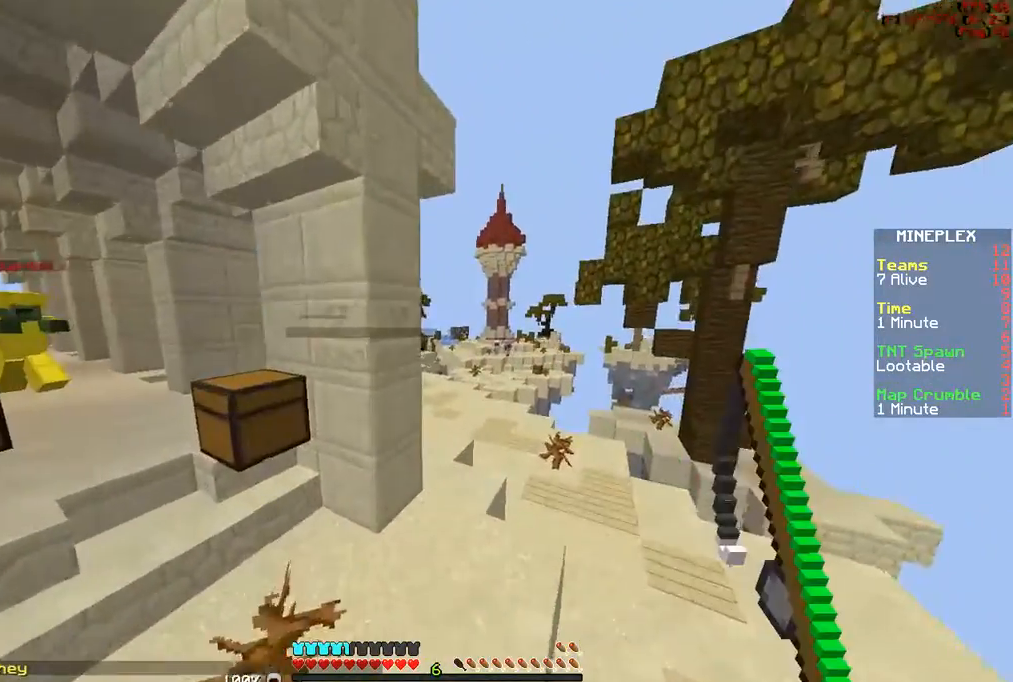
{"keys": ["w"], "mouse": [], "events": [[200, "d", "up"], [200, "mouse_left", "down"], [350, "mouse_left", "up"]]}
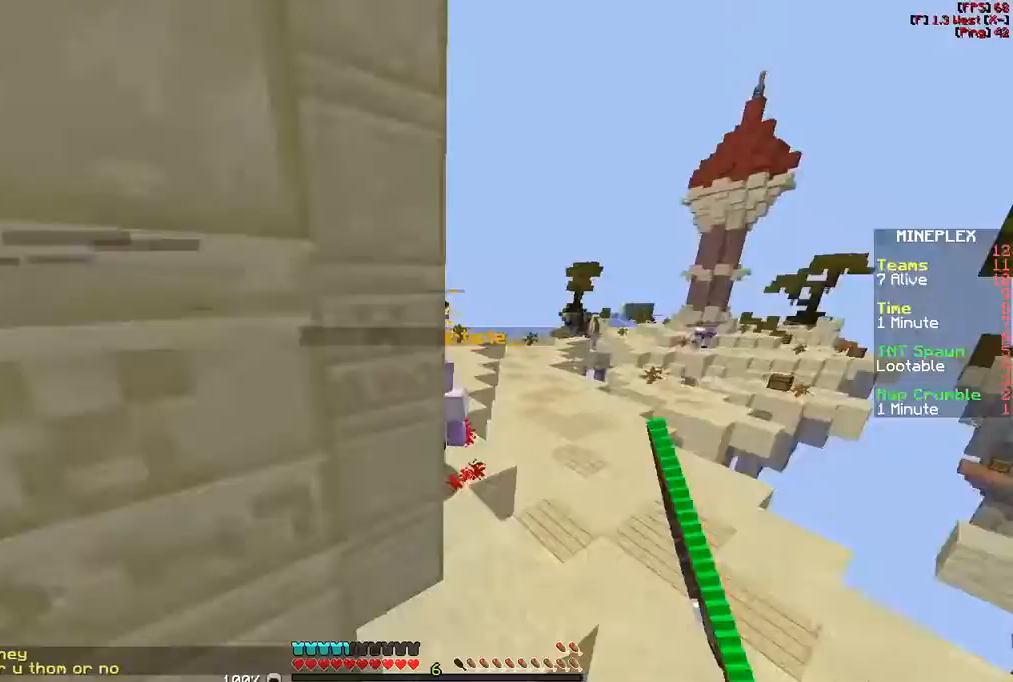
{"keys": ["w"], "mouse": [], "events": [[67, "mouse_right", "down"], [167, "mouse_right", "up"], [250, "mouse_left", "down"], [317, "mouse_left", "up"], [350, "mouse_left", "down"], [400, "mouse_right", "down"], [467, "mouse_left", "up"], [467, "mouse_right", "up"]]}
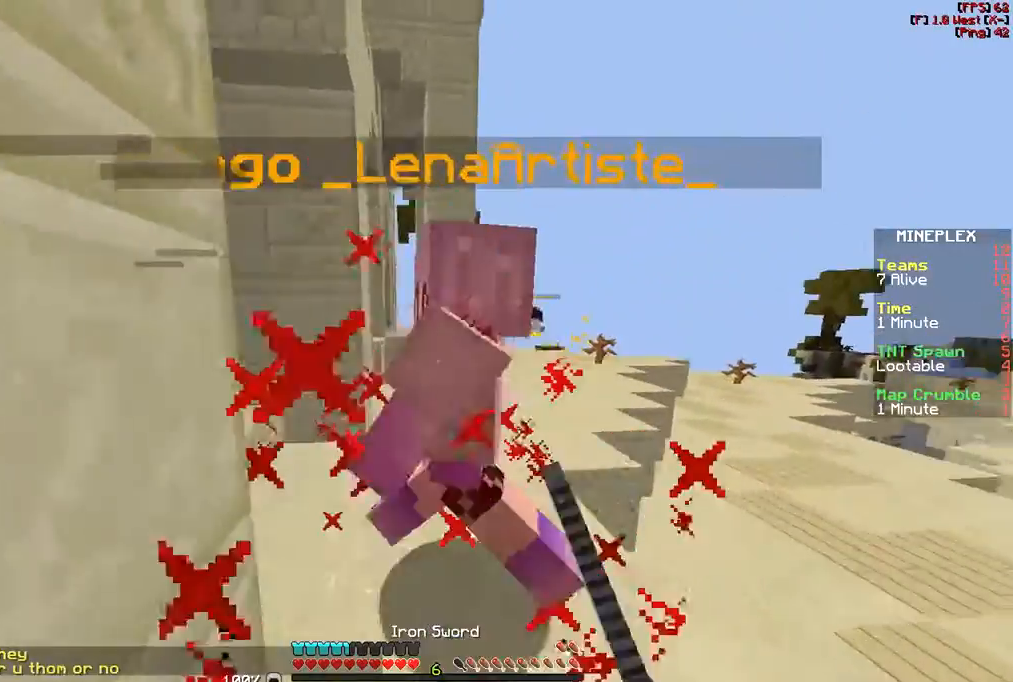
{"keys": ["w"], "mouse": ["left"], "events": [[17, "mouse_left", "down"], [67, "mouse_right", "down"], [117, "mouse_left", "up"], [117, "mouse_right", "up"], [150, "mouse_left", "down"], [250, "mouse_left", "up"], [300, "mouse_left", "down"], [417, "mouse_left", "up"], [450, "mouse_left", "down"]]}
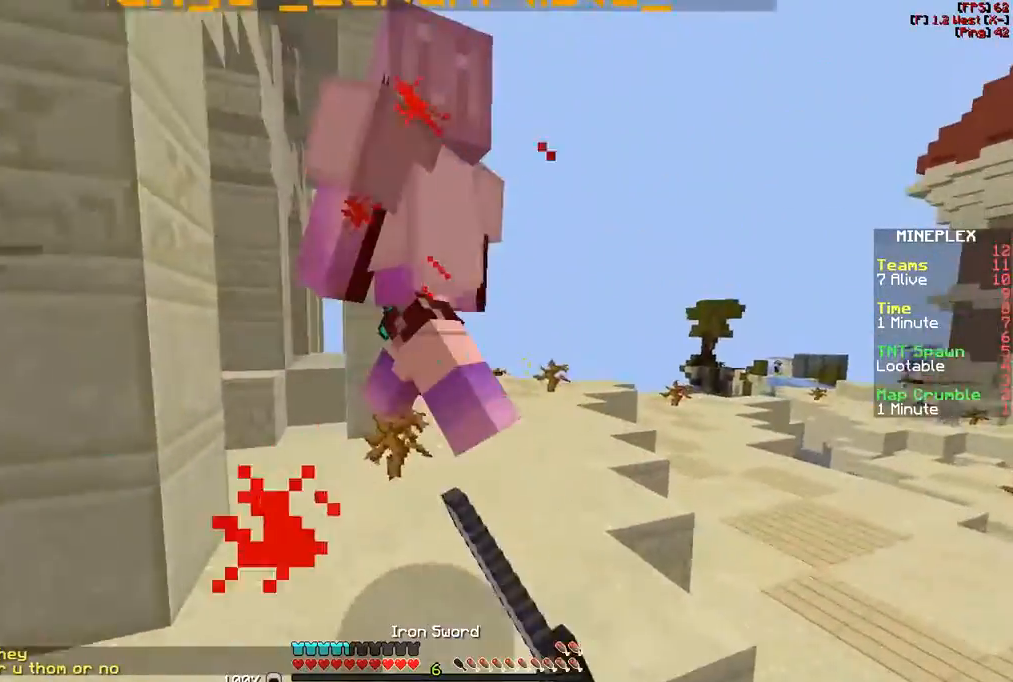
{"keys": ["w"], "mouse": ["left"], "events": [[67, "mouse_left", "up"], [150, "mouse_left", "down"], [217, "mouse_left", "up"], [267, "mouse_left", "down"], [400, "mouse_left", "up"], [450, "mouse_left", "down"]]}
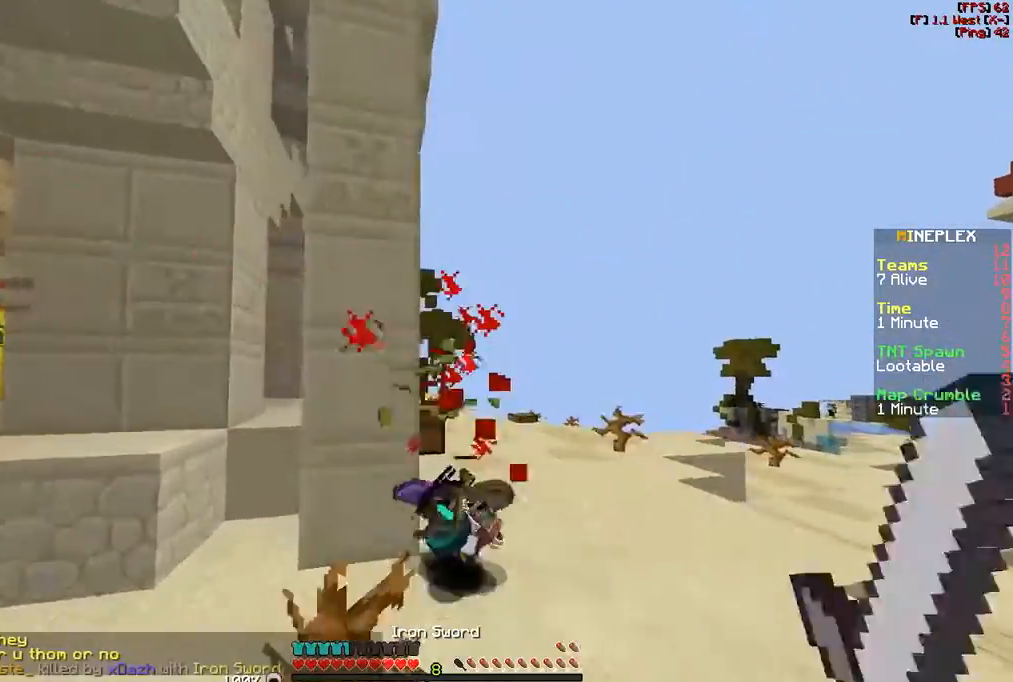
{"keys": ["a", "w"], "mouse": [], "events": [[17, "d", "down"], [67, "mouse_left", "up"], [100, "mouse_left", "down"], [217, "mouse_left", "up"], [317, "d", "up"], [350, "a", "down"]]}
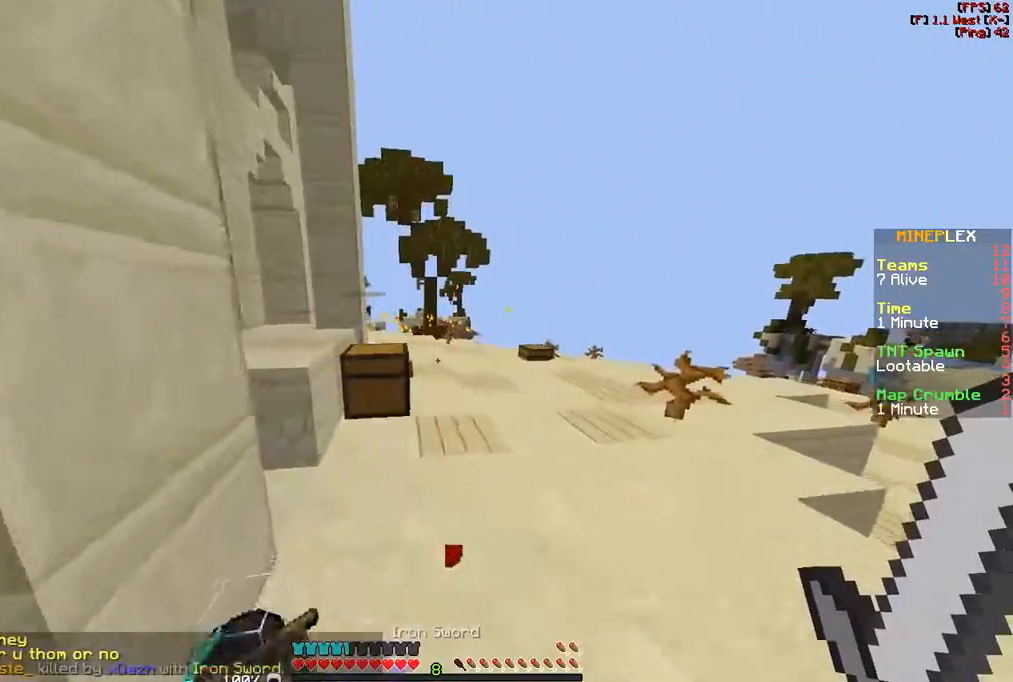
{"keys": ["a", "w"], "mouse": [], "events": [[17, "a", "up"], [500, "a", "down"]]}
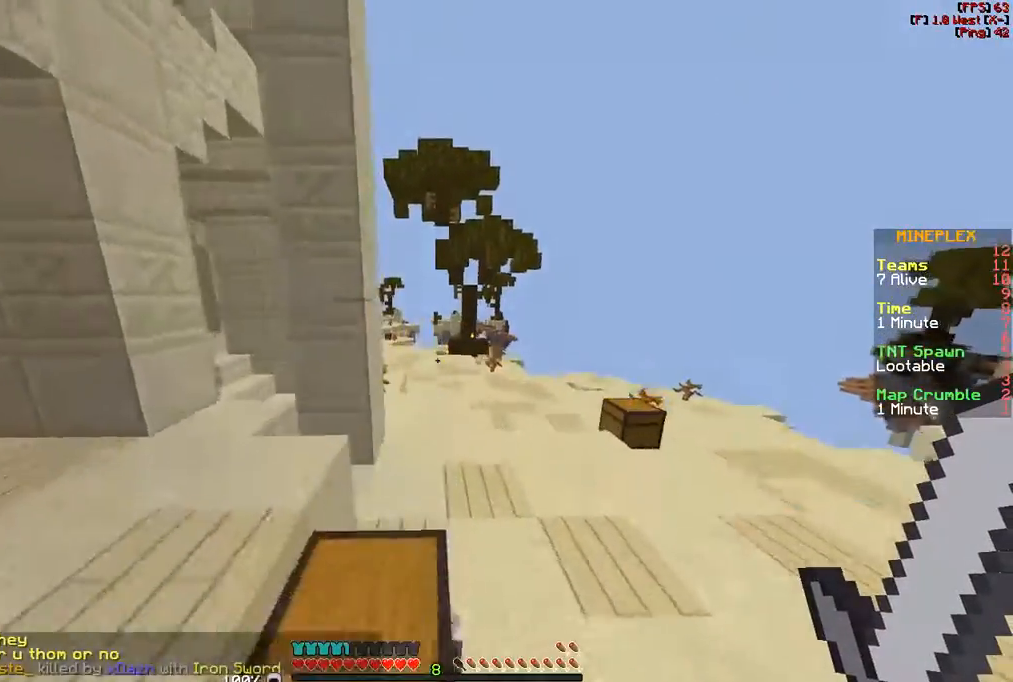
{"keys": ["w"], "mouse": [], "events": [[100, "a", "up"], [300, "d", "down"], [450, "d", "up"]]}
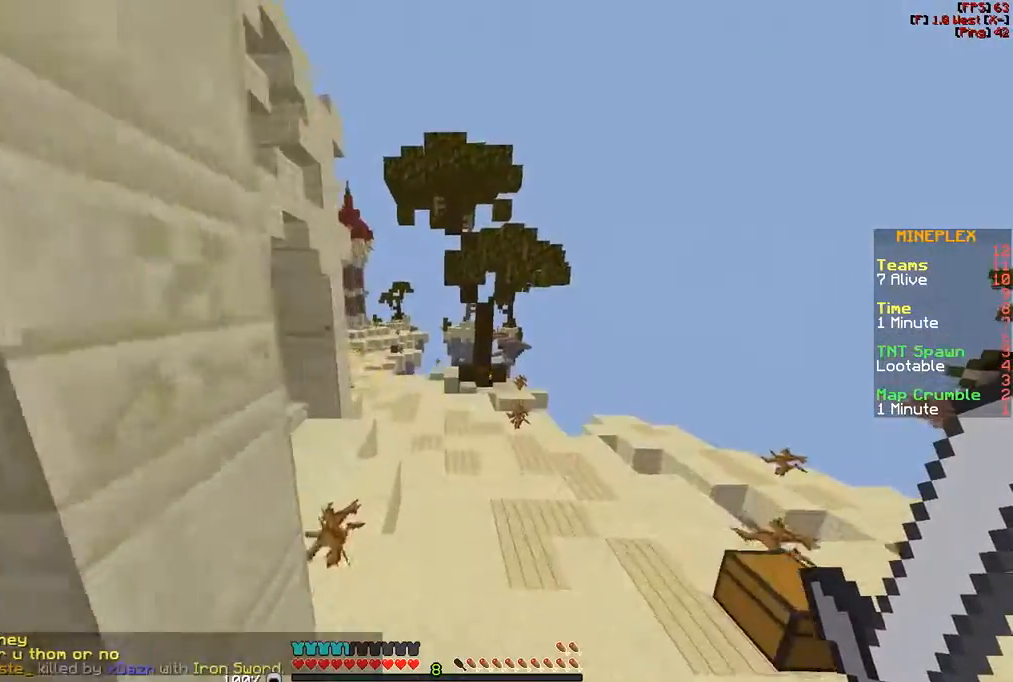
{"keys": ["w"], "mouse": [], "events": [[167, "a", "down"], [367, "a", "up"]]}
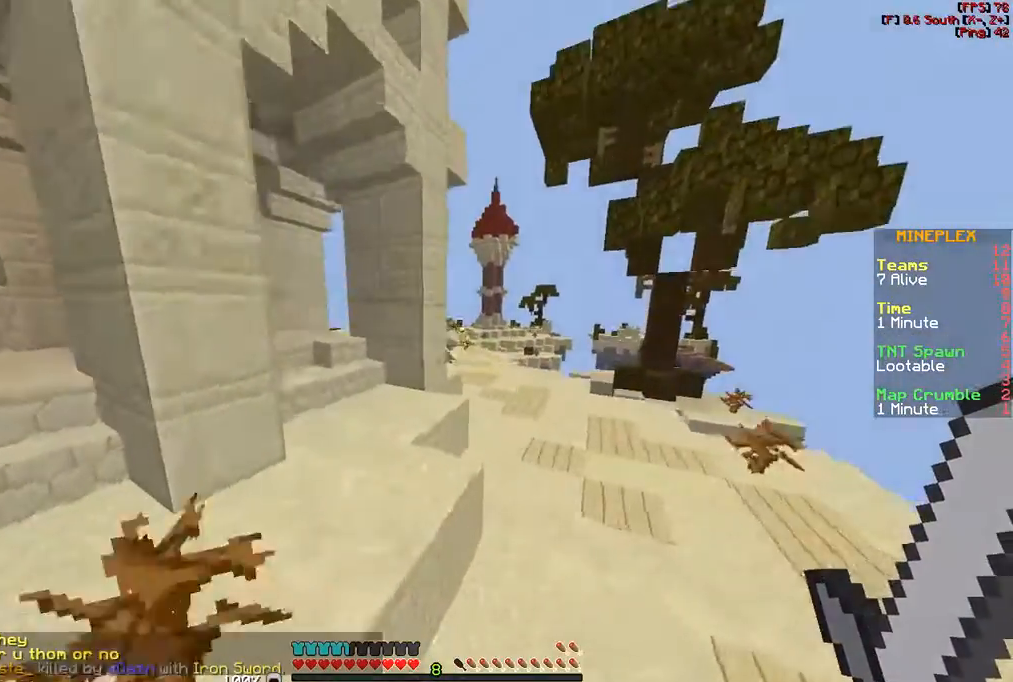
{"keys": ["a", "w"], "mouse": [], "events": [[267, "a", "down"]]}
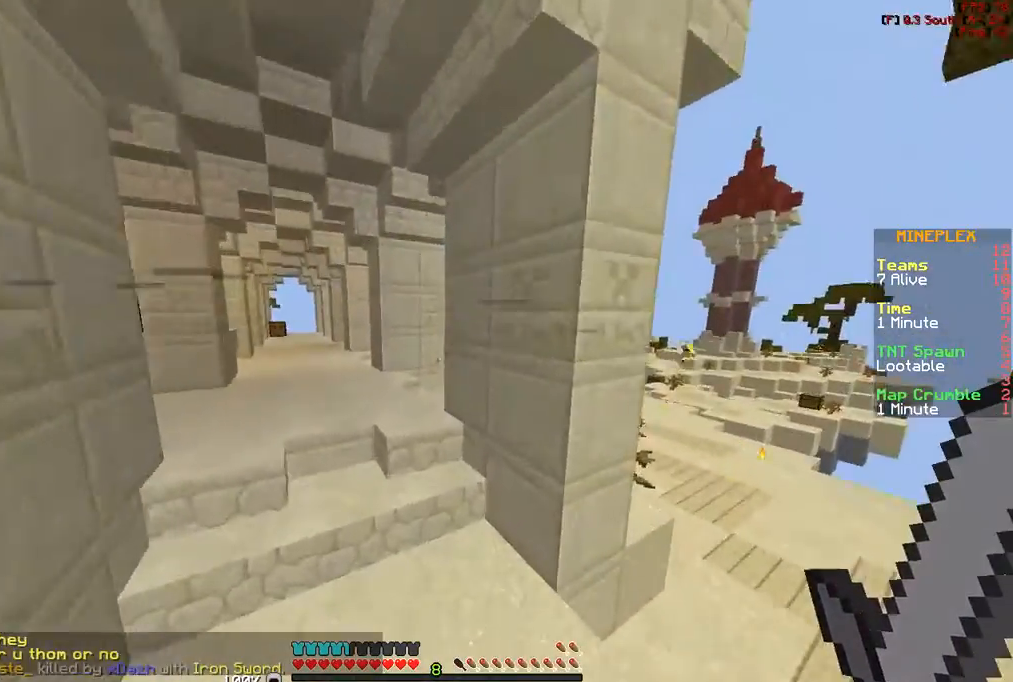
{"keys": [], "mouse": [], "events": [[250, "a", "up"], [450, "w", "up"]]}
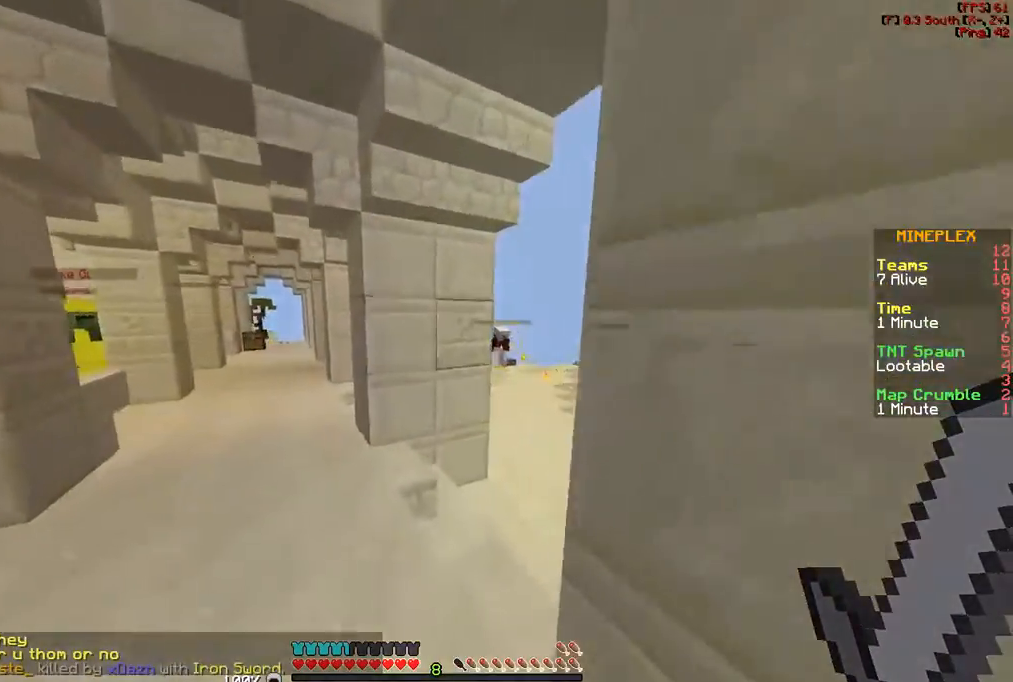
{"keys": [], "mouse": [], "events": []}